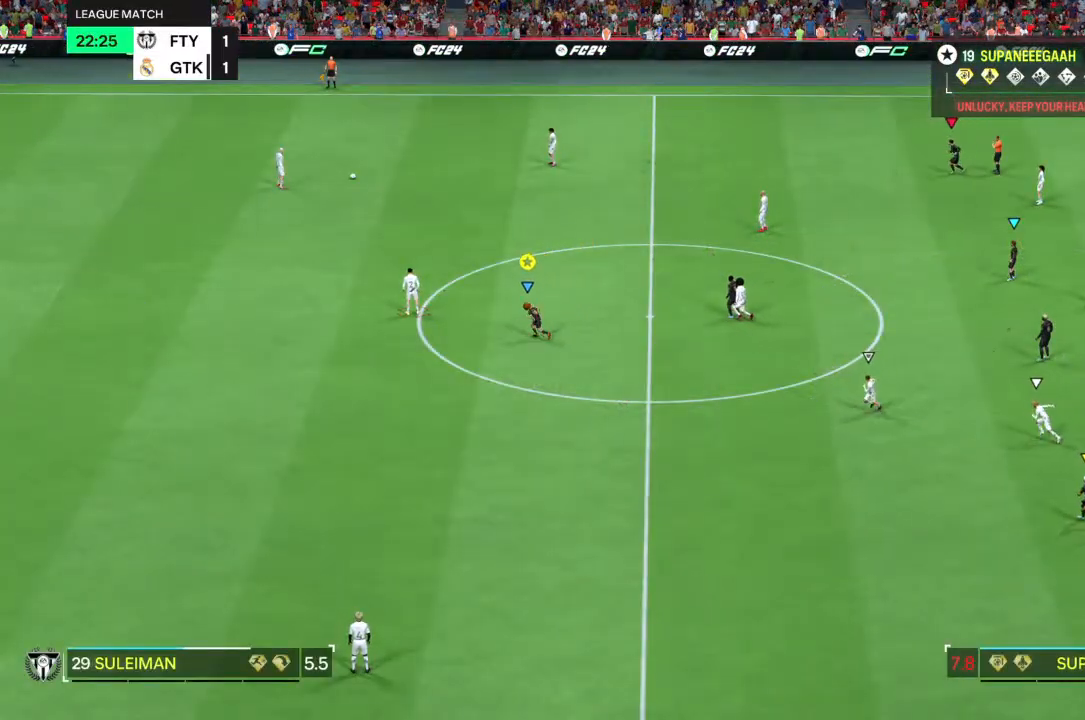
Gameplay with a controller (PlayStation layout); each line is a JSON object with the inputs held at the frame after it (dt_ms = milliseconds from this image to that frame). "events" lists button and stick changes between this image and that frame as [ms after this image, input, new state], when the widget could be followed in between. Not read: L1 L3 R3.
{"dt_ms": 500, "buttons": [], "left_stick": "up", "right_stick": "center", "events": [[233, "left_stick", "up"], [283, "L2", "up"]]}
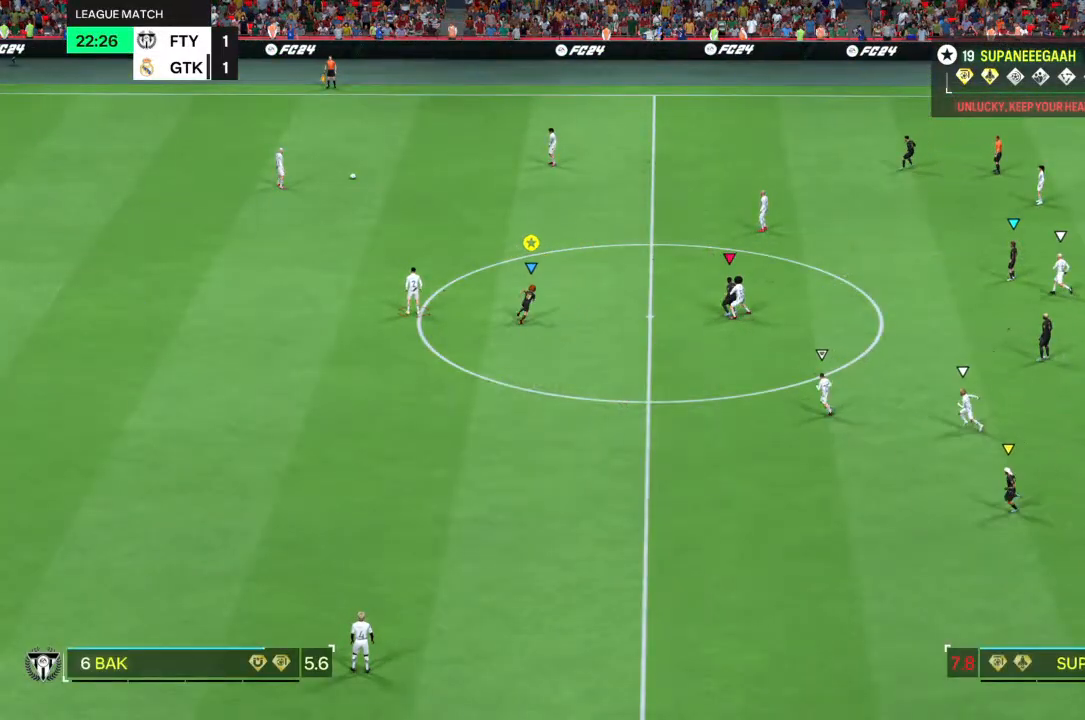
{"dt_ms": 500, "buttons": [], "left_stick": "up-left", "right_stick": "center", "events": [[500, "left_stick", "up-left"]]}
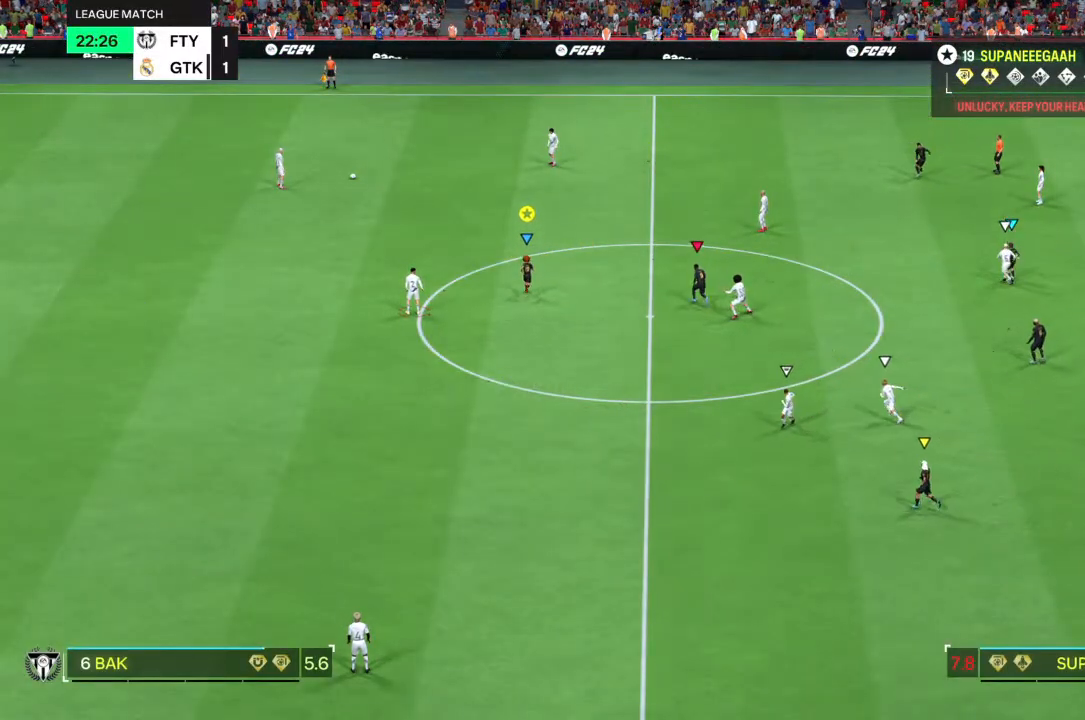
{"dt_ms": 500, "buttons": [], "left_stick": "left", "right_stick": "center", "events": [[433, "left_stick", "left"]]}
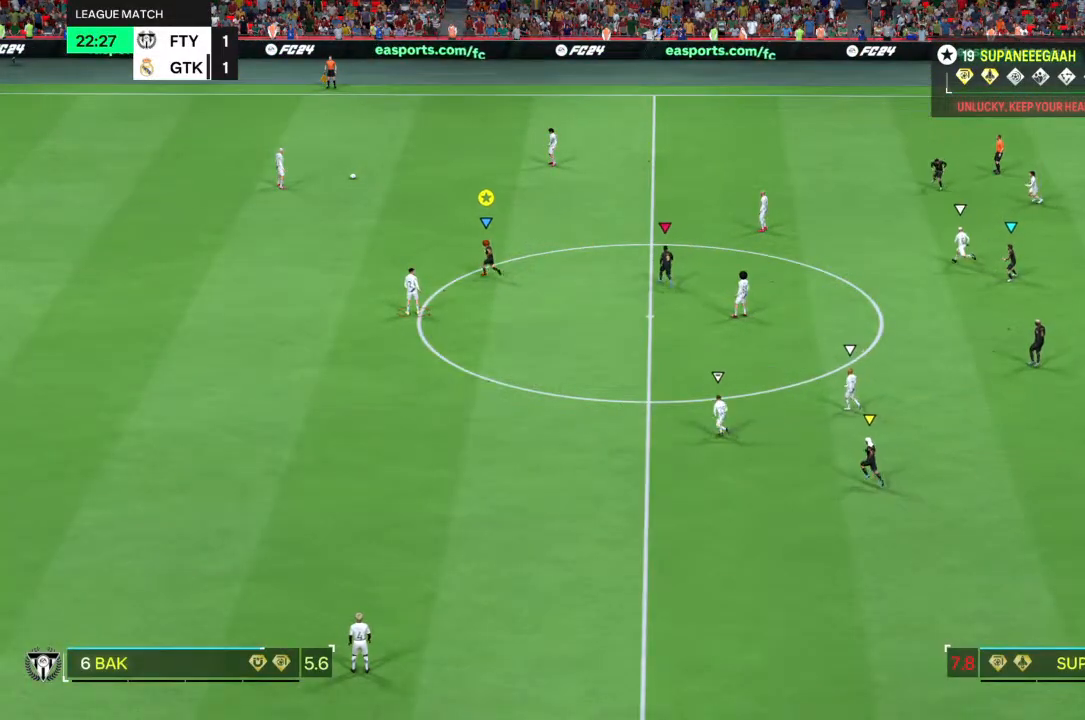
{"dt_ms": 500, "buttons": ["L2"], "left_stick": "center", "right_stick": "center", "events": [[83, "L2", "down"], [133, "left_stick", "down-left"], [317, "left_stick", "center"]]}
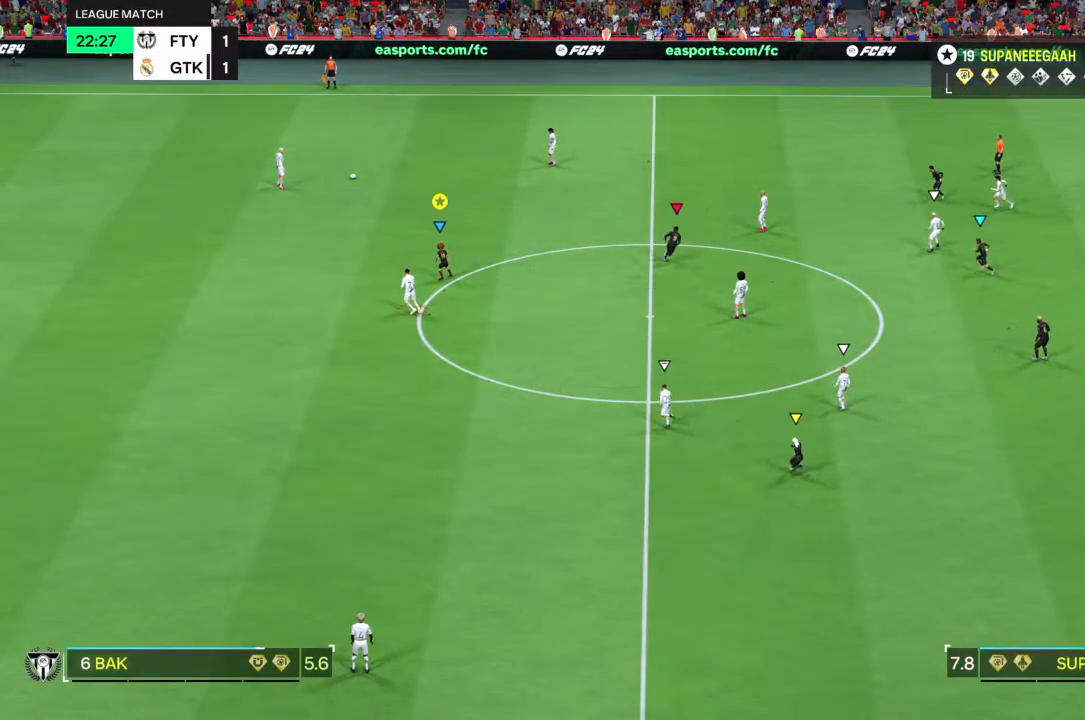
{"dt_ms": 500, "buttons": ["L2"], "left_stick": "up-right", "right_stick": "center", "events": [[33, "left_stick", "right"], [217, "left_stick", "up-right"]]}
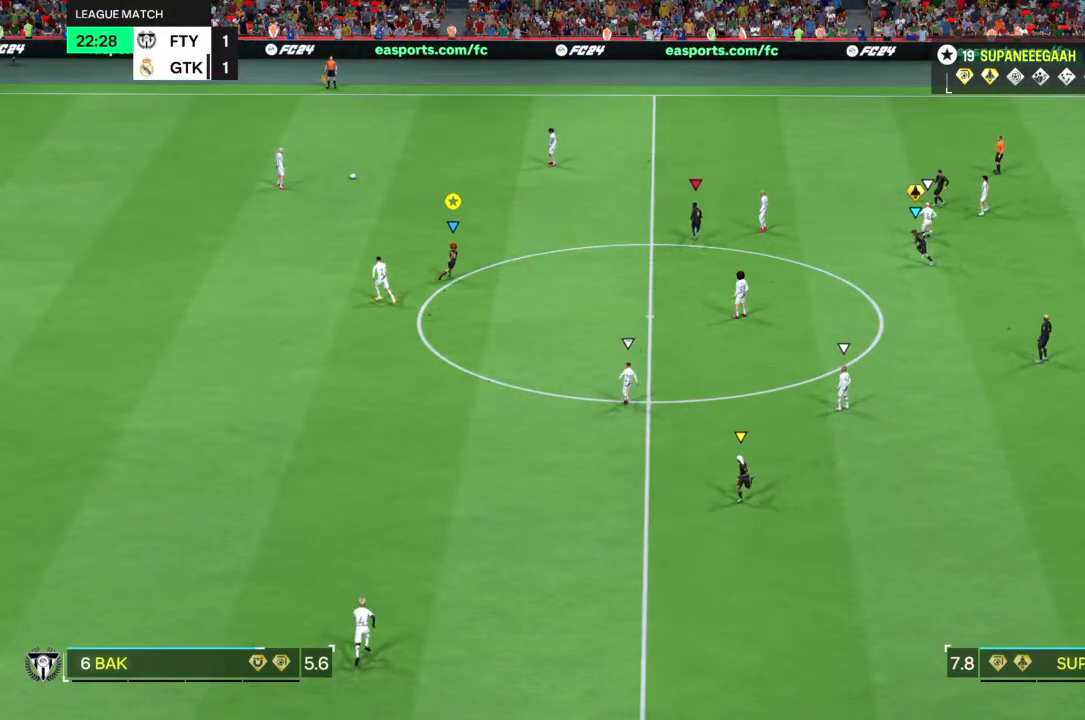
{"dt_ms": 500, "buttons": ["L2"], "left_stick": "up-right", "right_stick": "center", "events": []}
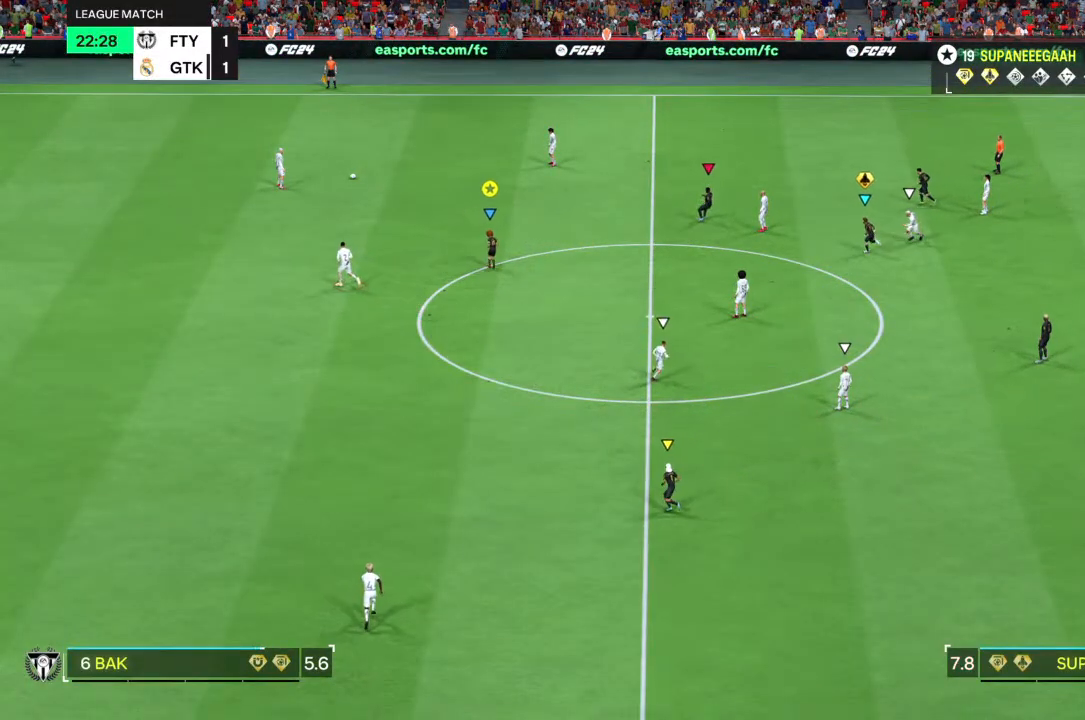
{"dt_ms": 500, "buttons": [], "left_stick": "center", "right_stick": "center", "events": [[167, "left_stick", "center"], [400, "L2", "up"]]}
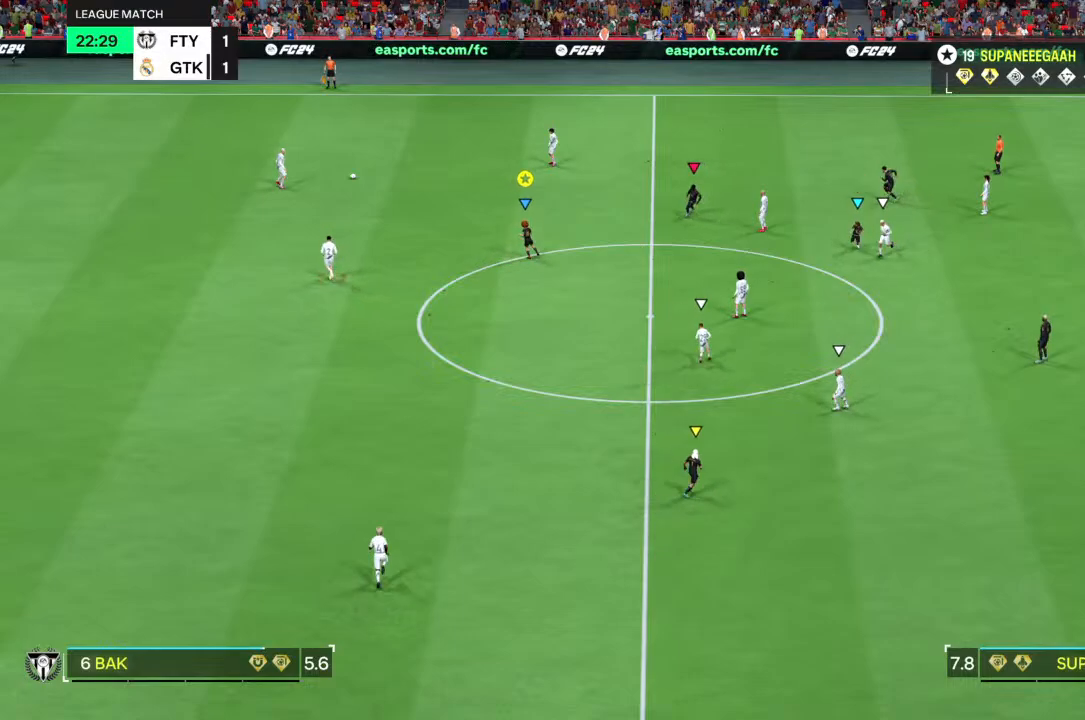
{"dt_ms": 500, "buttons": [], "left_stick": "center", "right_stick": "center", "events": []}
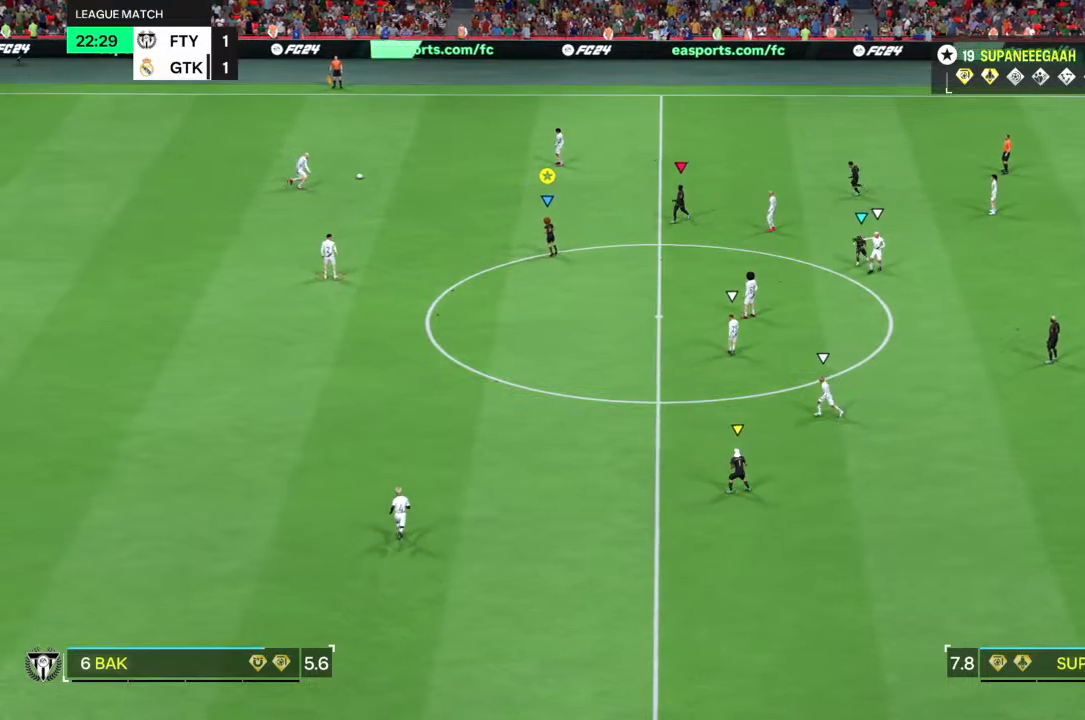
{"dt_ms": 500, "buttons": [], "left_stick": "down-right", "right_stick": "center", "events": [[33, "left_stick", "down"], [283, "left_stick", "down-right"]]}
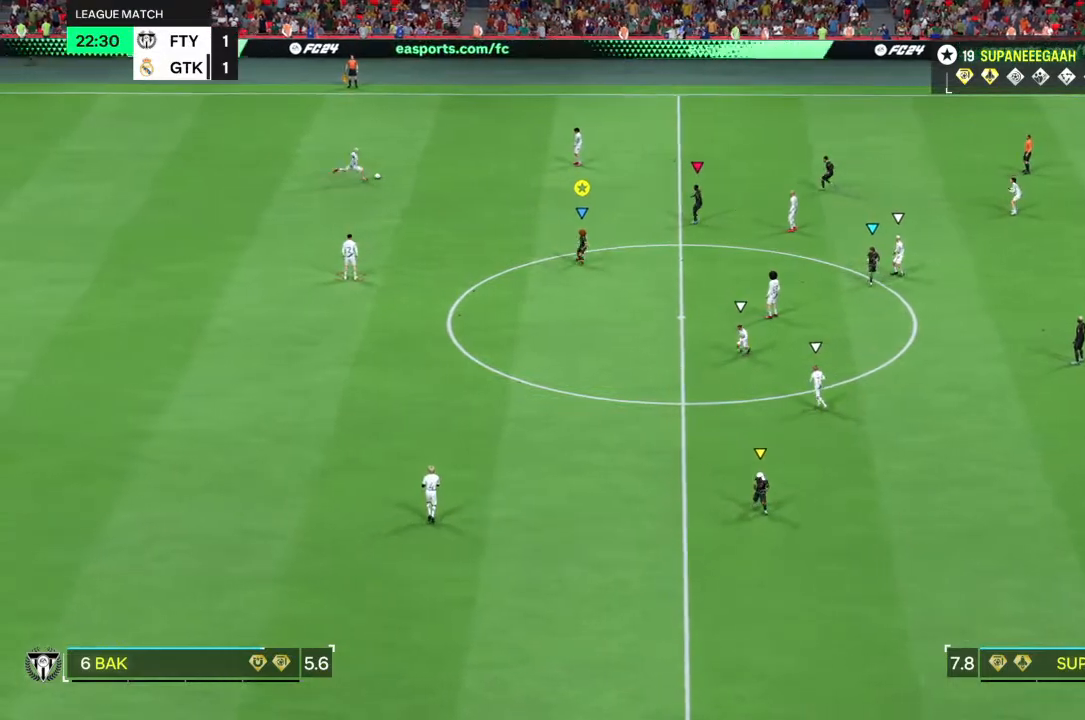
{"dt_ms": 500, "buttons": [], "left_stick": "down", "right_stick": "center", "events": [[417, "left_stick", "down"]]}
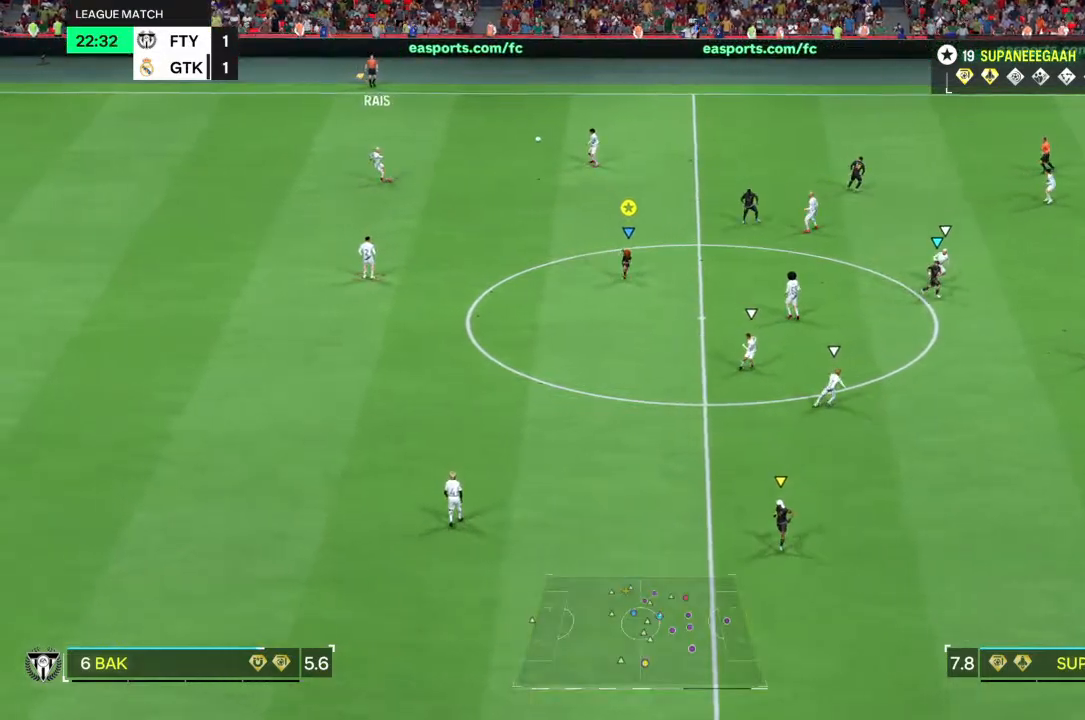
{"dt_ms": 500, "buttons": [], "left_stick": "down-right", "right_stick": "center", "events": [[267, "left_stick", "down-right"]]}
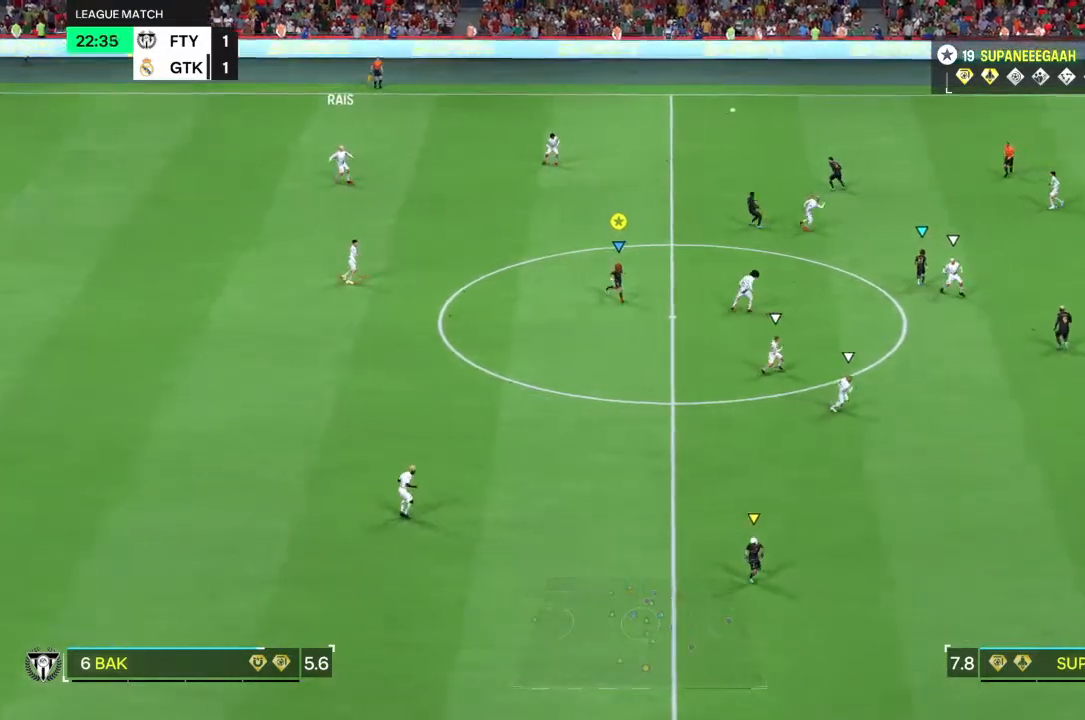
{"dt_ms": 500, "buttons": ["L2"], "left_stick": "down-left", "right_stick": "center", "events": [[183, "L2", "down"], [483, "left_stick", "down-left"]]}
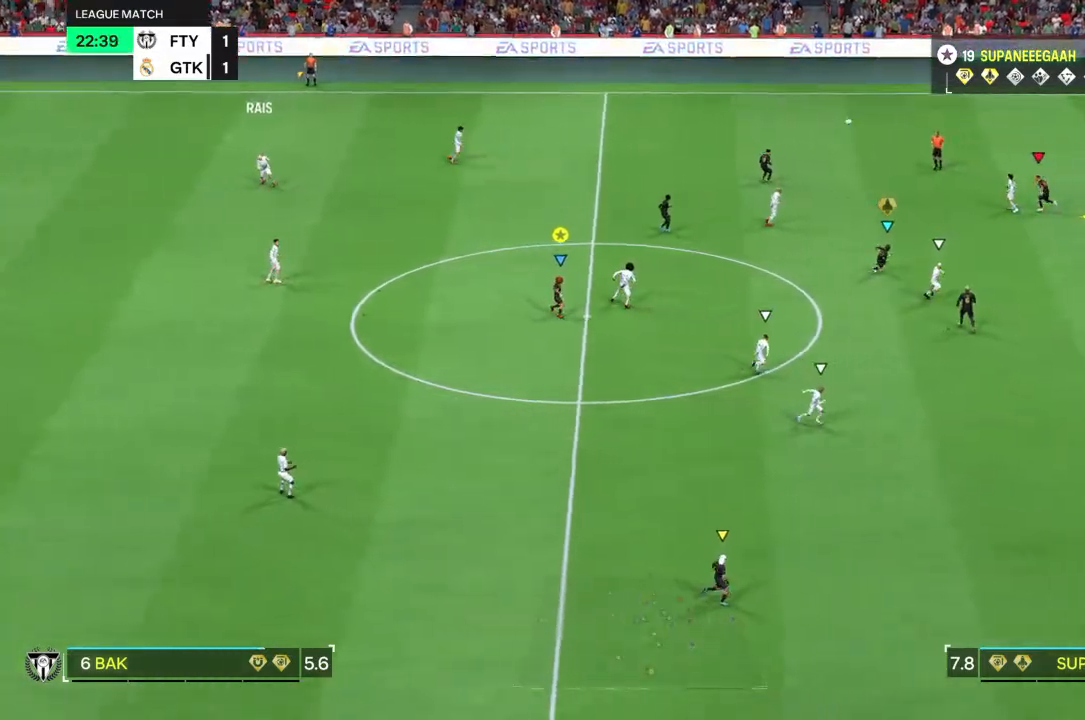
{"dt_ms": 500, "buttons": ["L2"], "left_stick": "left", "right_stick": "center", "events": [[217, "left_stick", "left"]]}
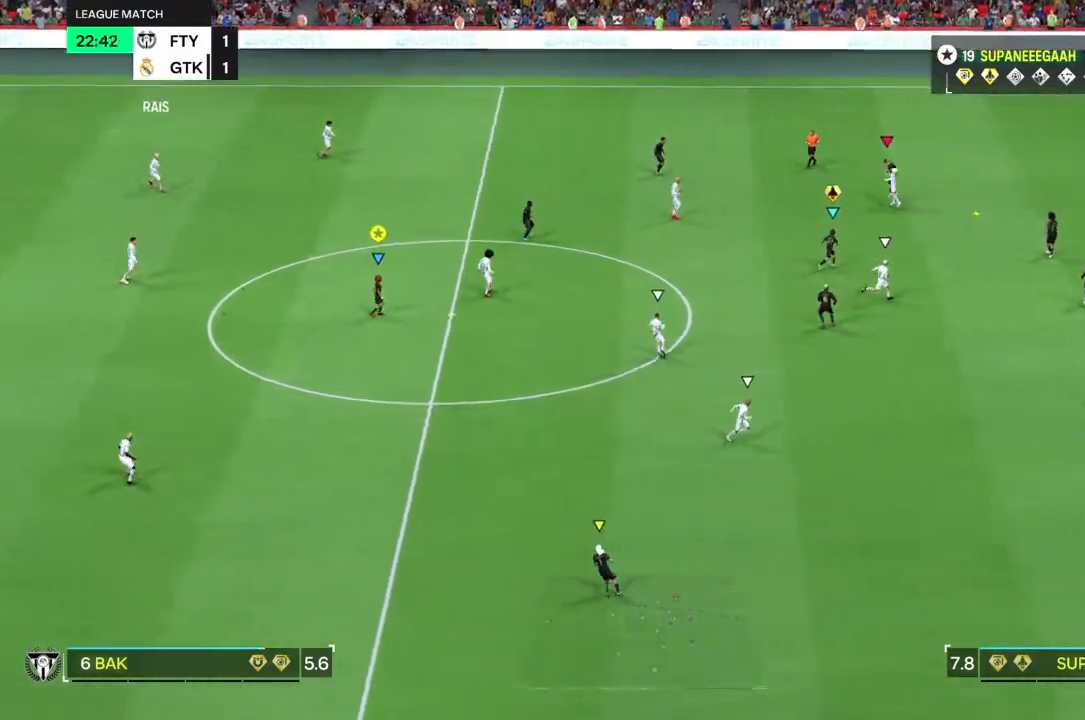
{"dt_ms": 500, "buttons": ["L2"], "left_stick": "down-right", "right_stick": "center", "events": [[50, "left_stick", "up-left"], [350, "left_stick", "down"], [483, "left_stick", "down-right"]]}
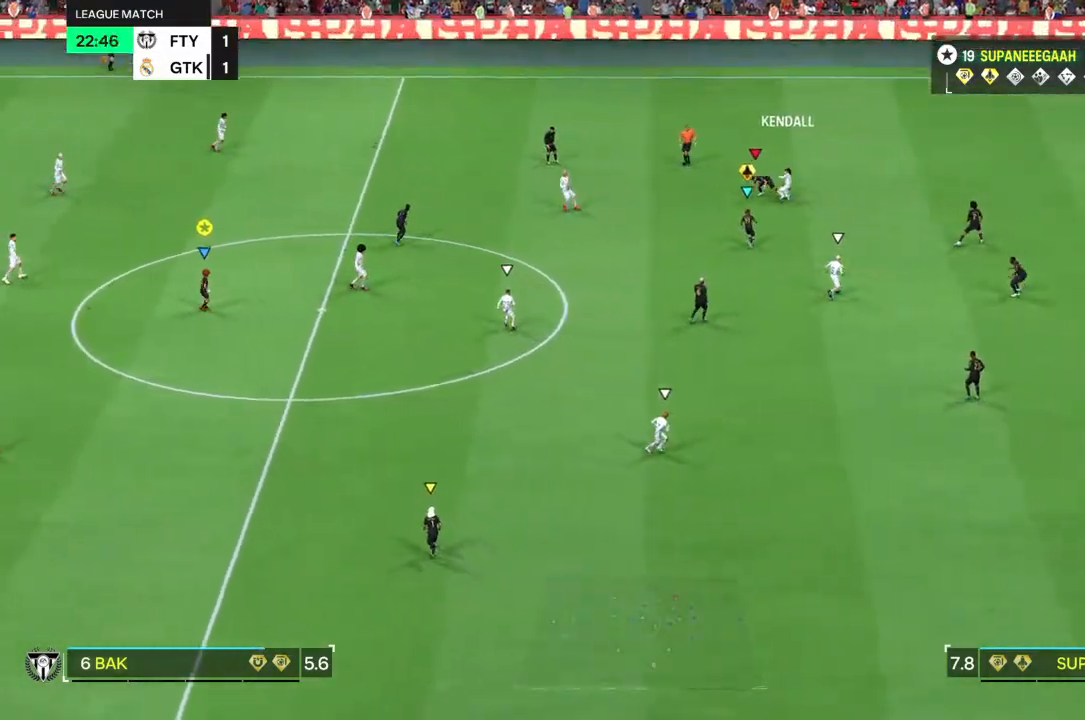
{"dt_ms": 500, "buttons": ["L2"], "left_stick": "down-right", "right_stick": "center", "events": []}
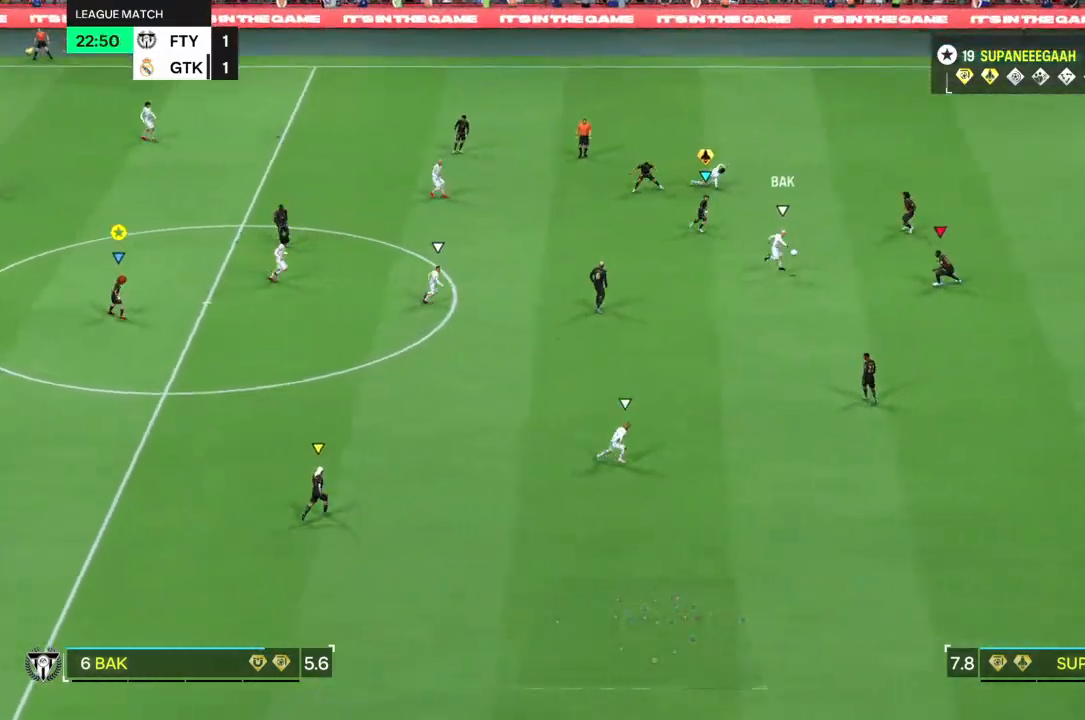
{"dt_ms": 500, "buttons": ["L2", "R1"], "left_stick": "center", "right_stick": "center", "events": [[50, "left_stick", "center"], [433, "R1", "down"]]}
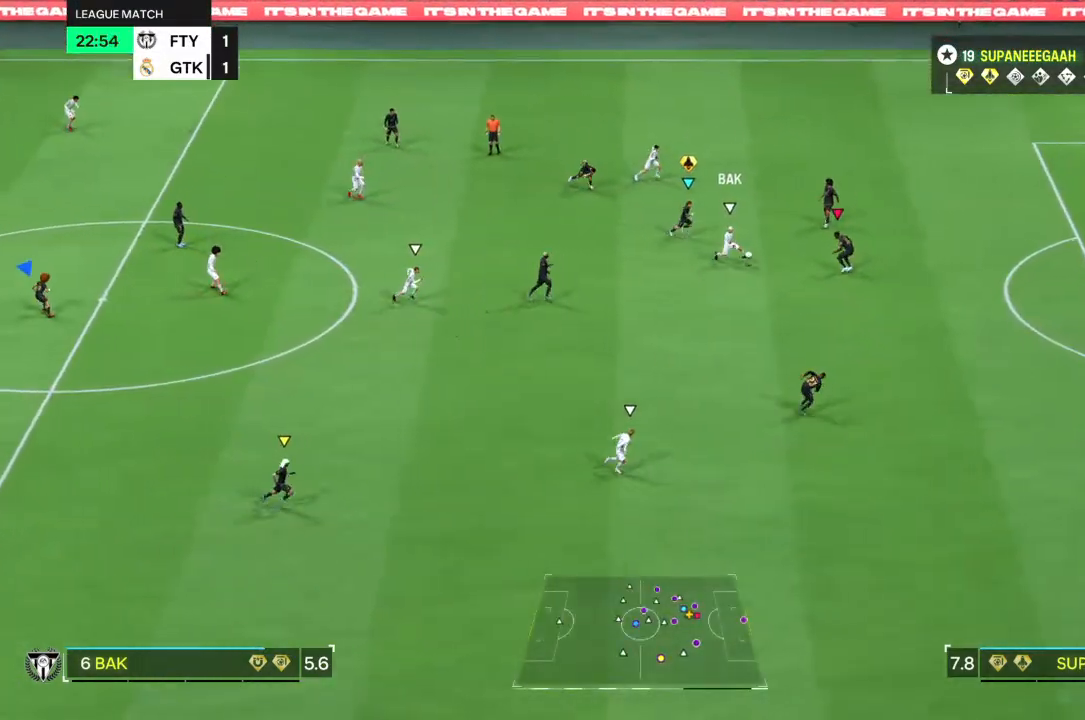
{"dt_ms": 500, "buttons": ["L2", "R1"], "left_stick": "center", "right_stick": "center", "events": [[217, "R1", "up"], [300, "R1", "down"]]}
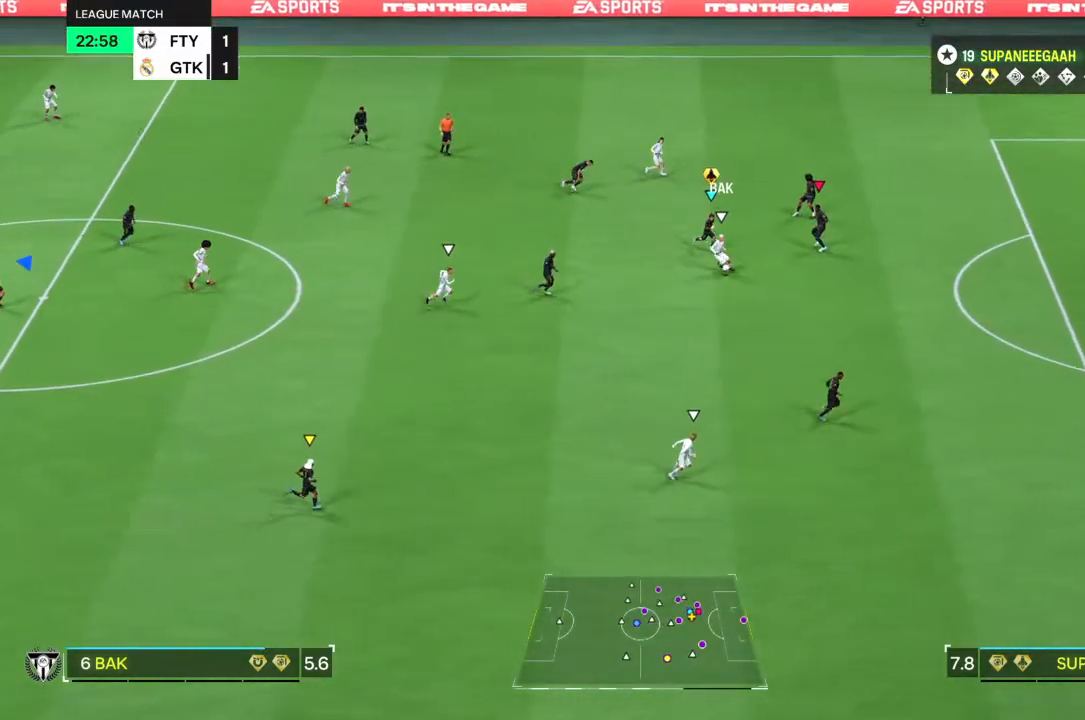
{"dt_ms": 1000, "buttons": ["L2"], "left_stick": "center", "right_stick": "center"}
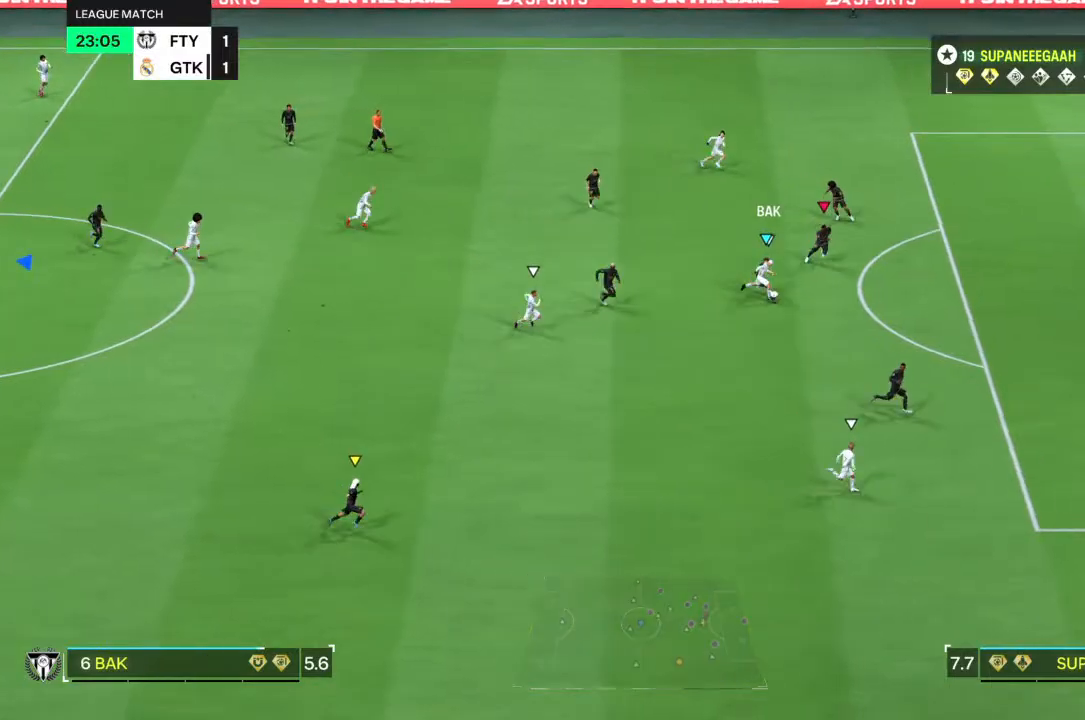
{"dt_ms": 500, "buttons": ["L2", "R1"], "left_stick": "center", "right_stick": "center", "events": [[83, "R1", "down"]]}
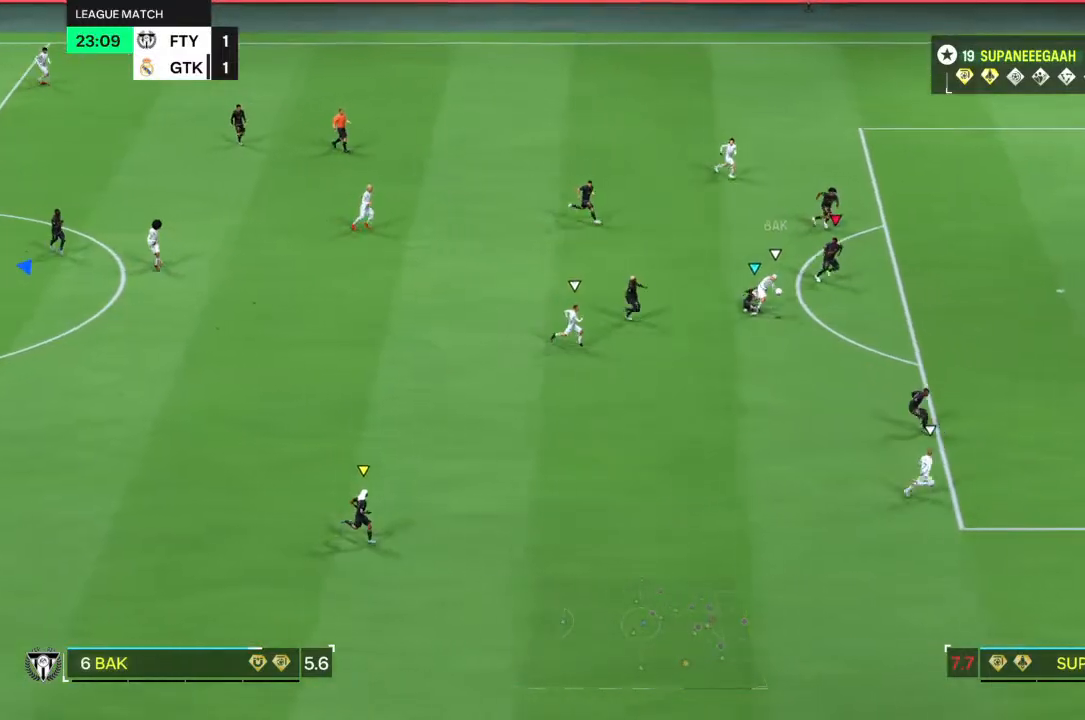
{"dt_ms": 1000, "buttons": ["L2", "R1"], "left_stick": "center", "right_stick": "center"}
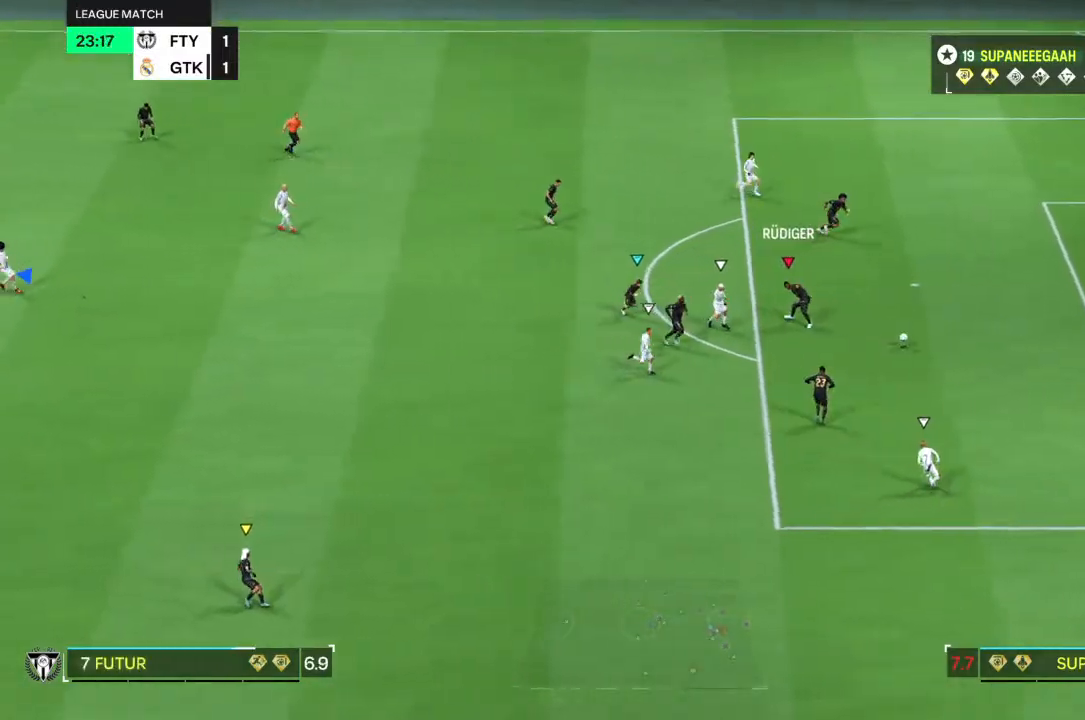
{"dt_ms": 500, "buttons": ["L2"], "left_stick": "center", "right_stick": "center", "events": [[133, "R1", "up"]]}
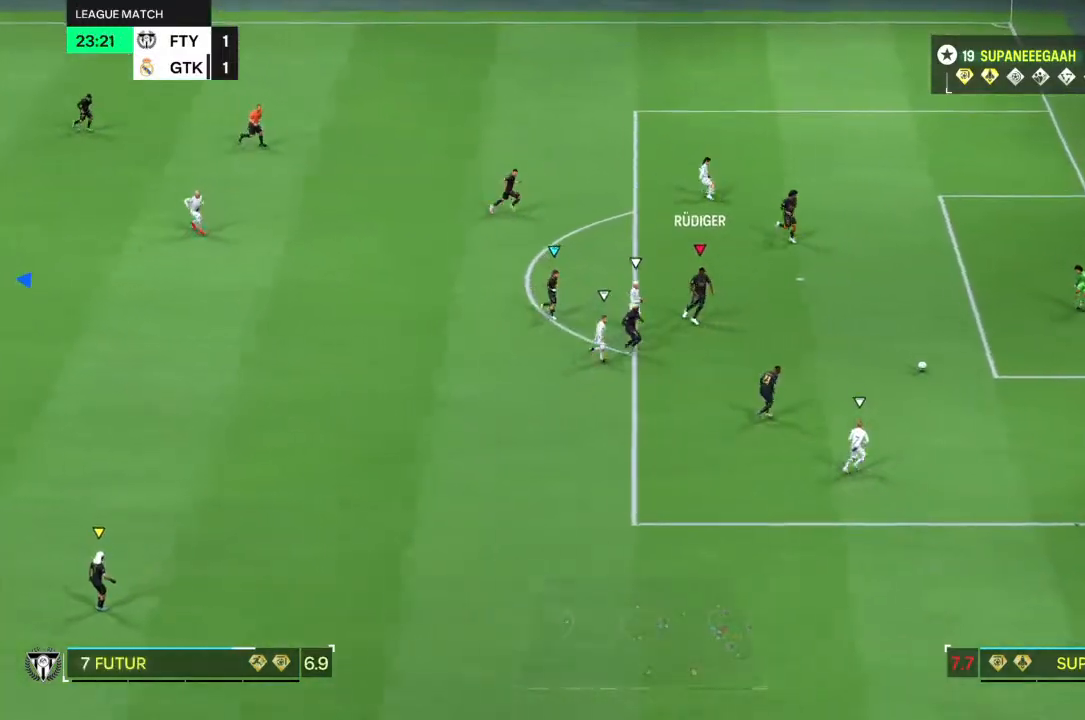
{"dt_ms": 500, "buttons": [], "left_stick": "center", "right_stick": "center", "events": [[383, "L2", "up"]]}
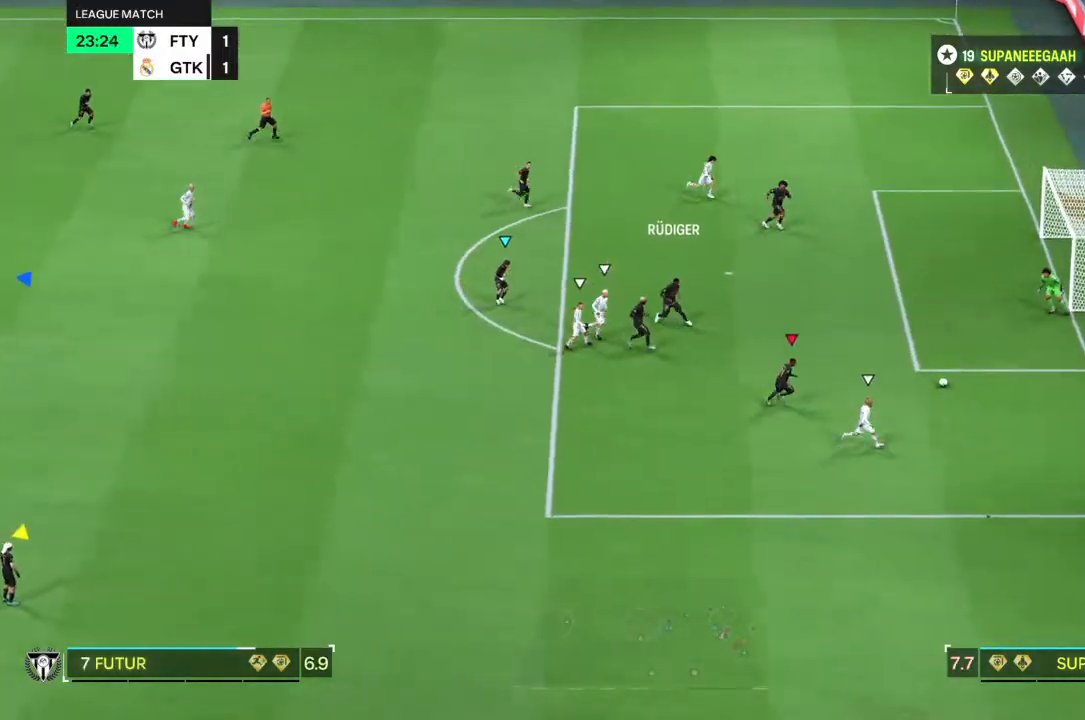
{"dt_ms": 500, "buttons": ["CIRCLE"], "left_stick": "center", "right_stick": "center", "events": [[500, "CIRCLE", "down"]]}
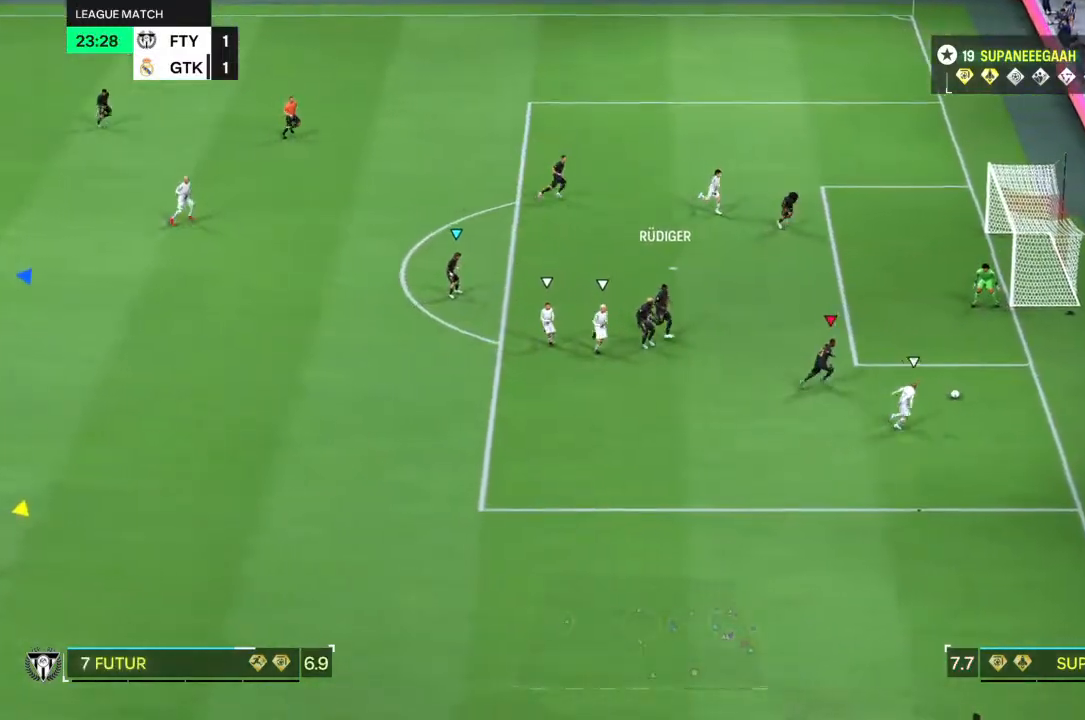
{"dt_ms": 500, "buttons": [], "left_stick": "center", "right_stick": "center", "events": [[400, "CIRCLE", "up"]]}
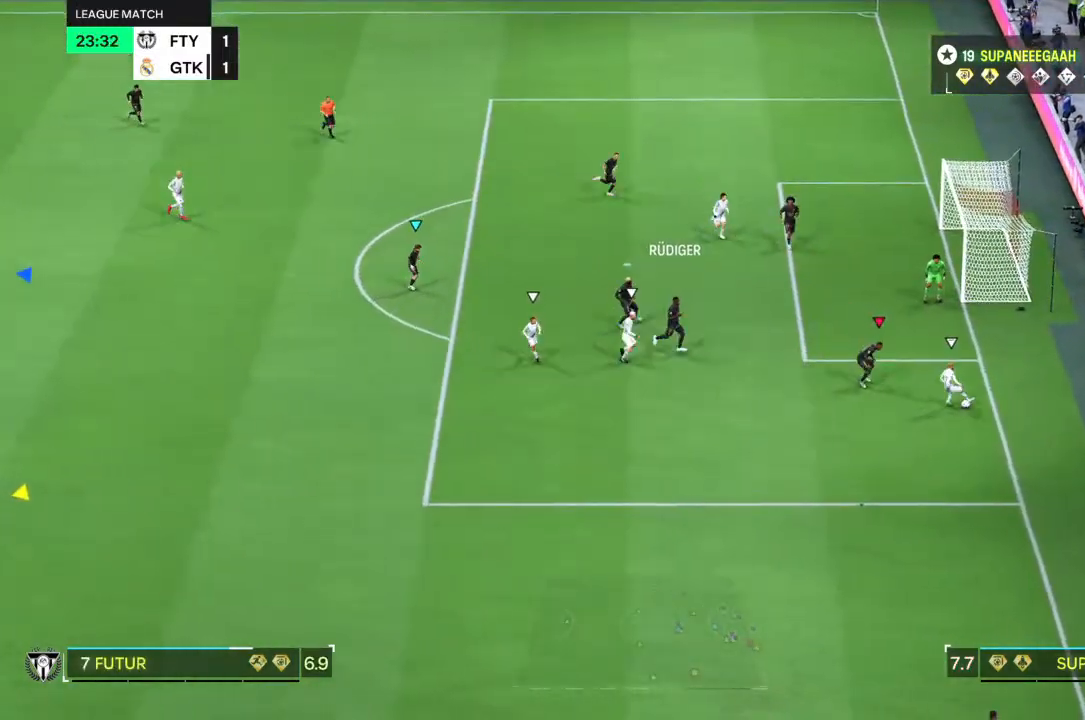
{"dt_ms": 500, "buttons": [], "left_stick": "center", "right_stick": "center", "events": []}
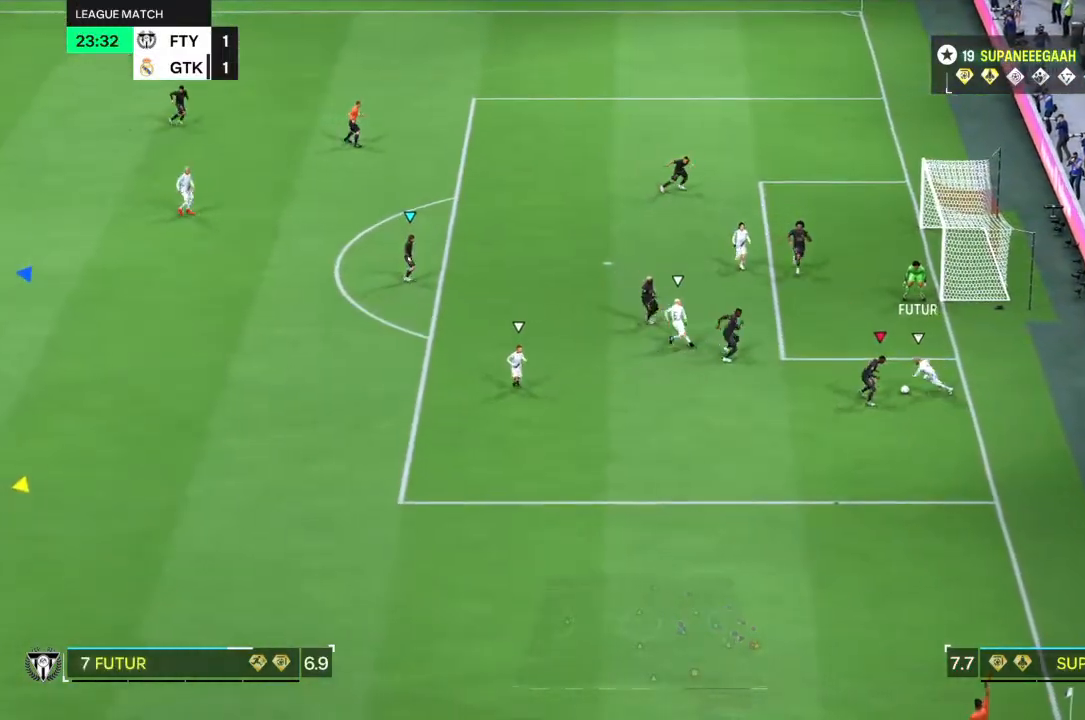
{"dt_ms": 500, "buttons": [], "left_stick": "center", "right_stick": "center", "events": []}
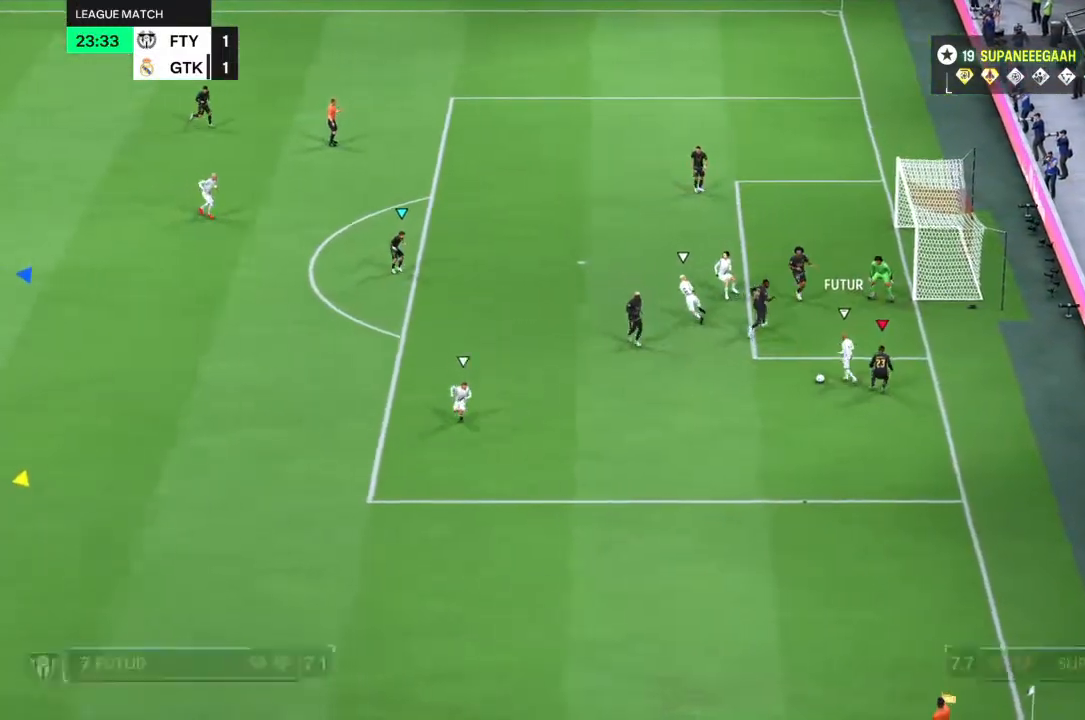
{"dt_ms": 500, "buttons": [], "left_stick": "center", "right_stick": "center", "events": [[233, "right_stick", "down-left"], [283, "right_stick", "center"]]}
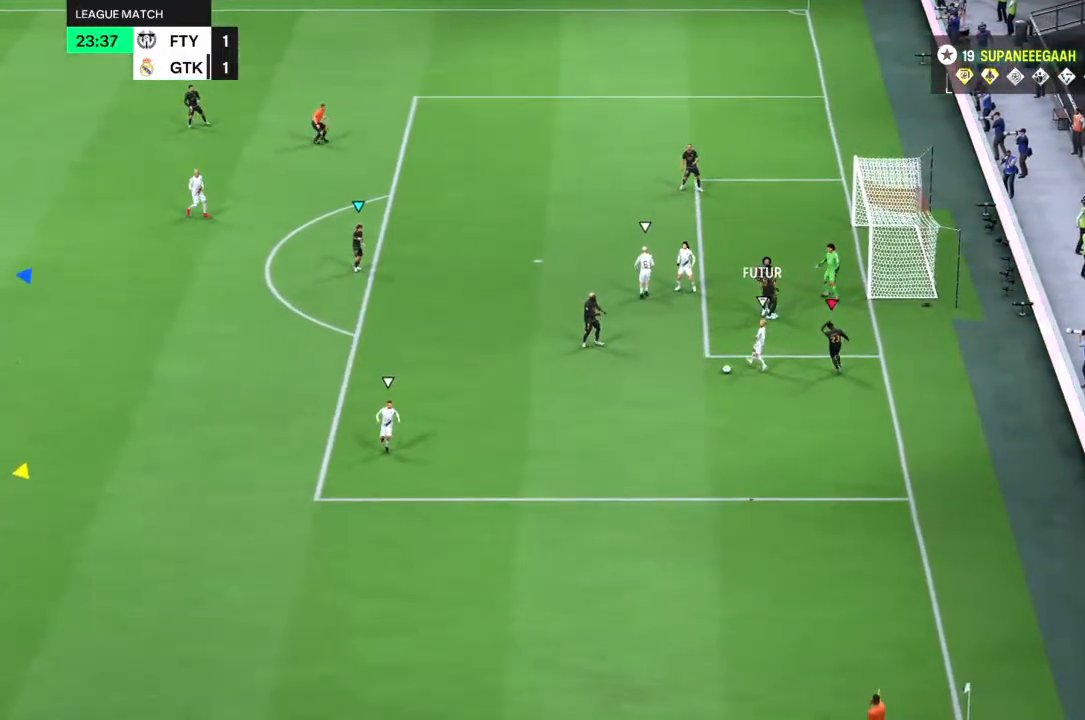
{"dt_ms": 500, "buttons": [], "left_stick": "center", "right_stick": "center", "events": []}
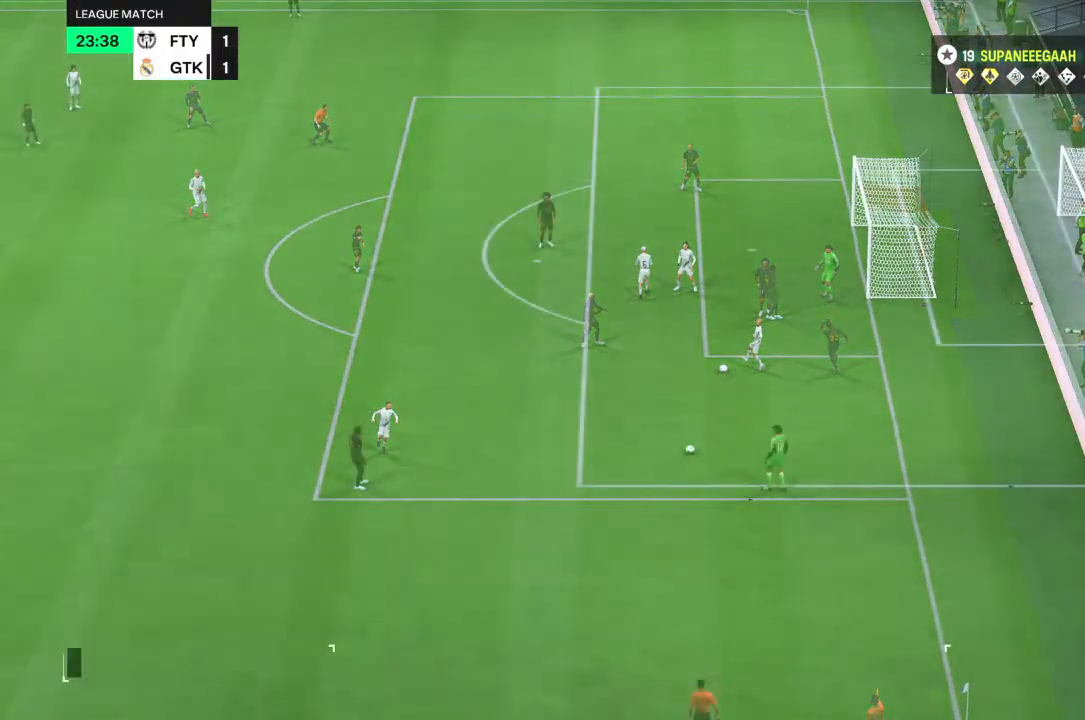
{"dt_ms": 500, "buttons": [], "left_stick": "center", "right_stick": "center", "events": []}
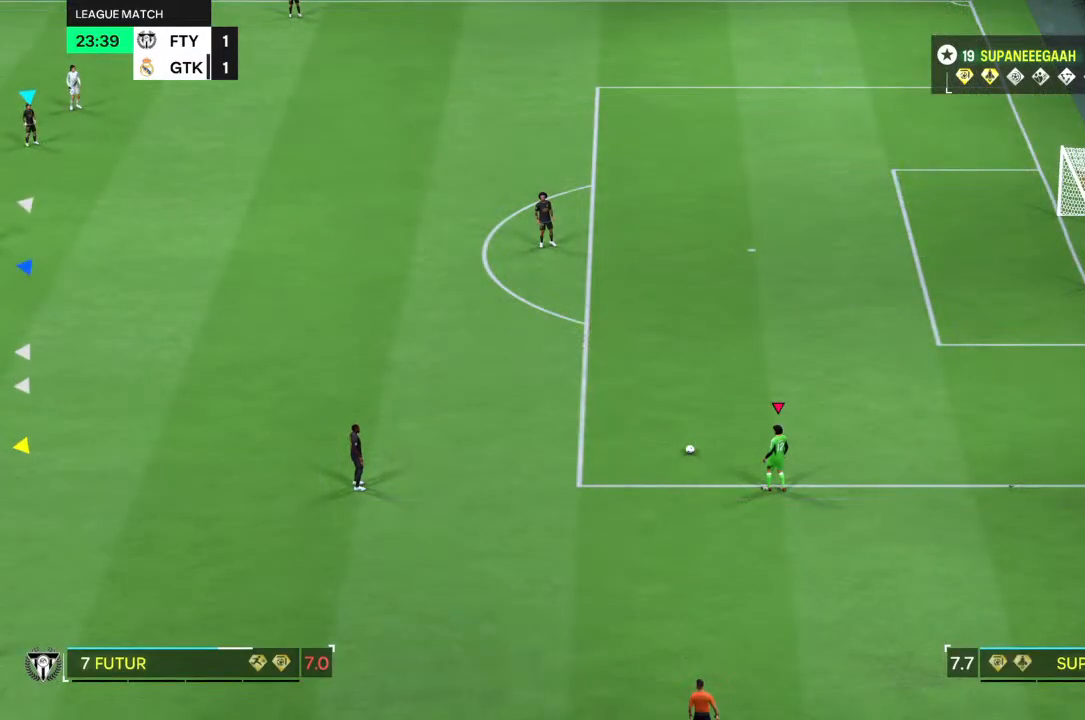
{"dt_ms": 500, "buttons": [], "left_stick": "center", "right_stick": "center", "events": []}